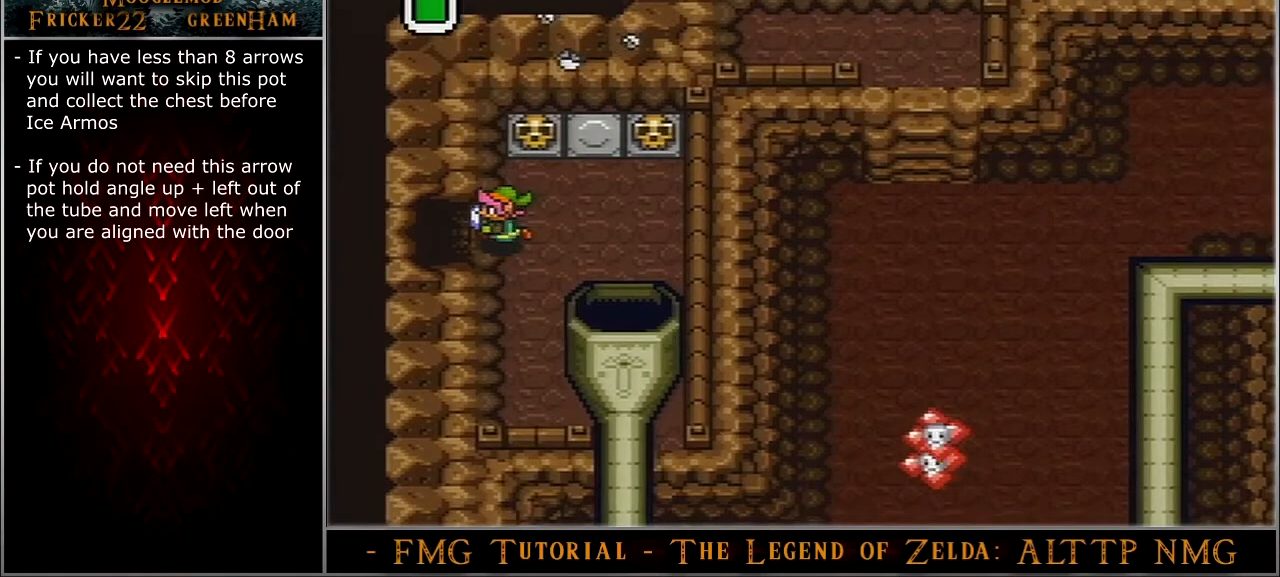
Gameplay with a controller (Nintendo layout); each line is a JSON object with the inputs held at the frame after it. "events" lists button and stick changes between this image and that frame as [ms after this image, input, new state], when the widget could be followed in between. Not read: L3 R3.
{"buttons": ["DPAD_LEFT"], "events": []}
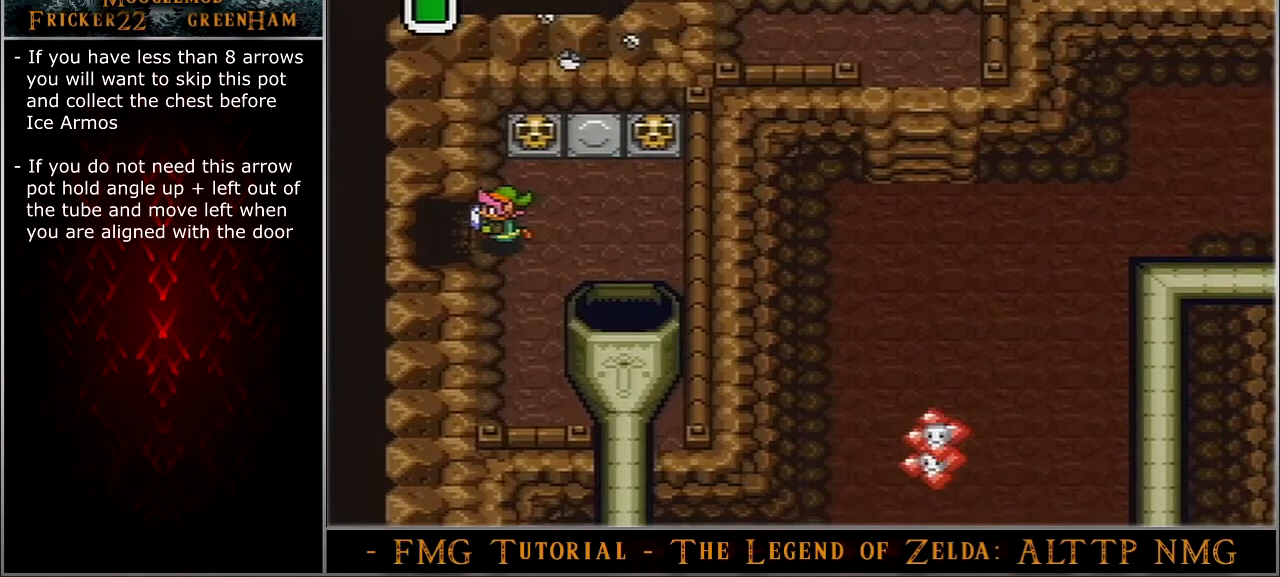
{"buttons": ["DPAD_LEFT"], "events": []}
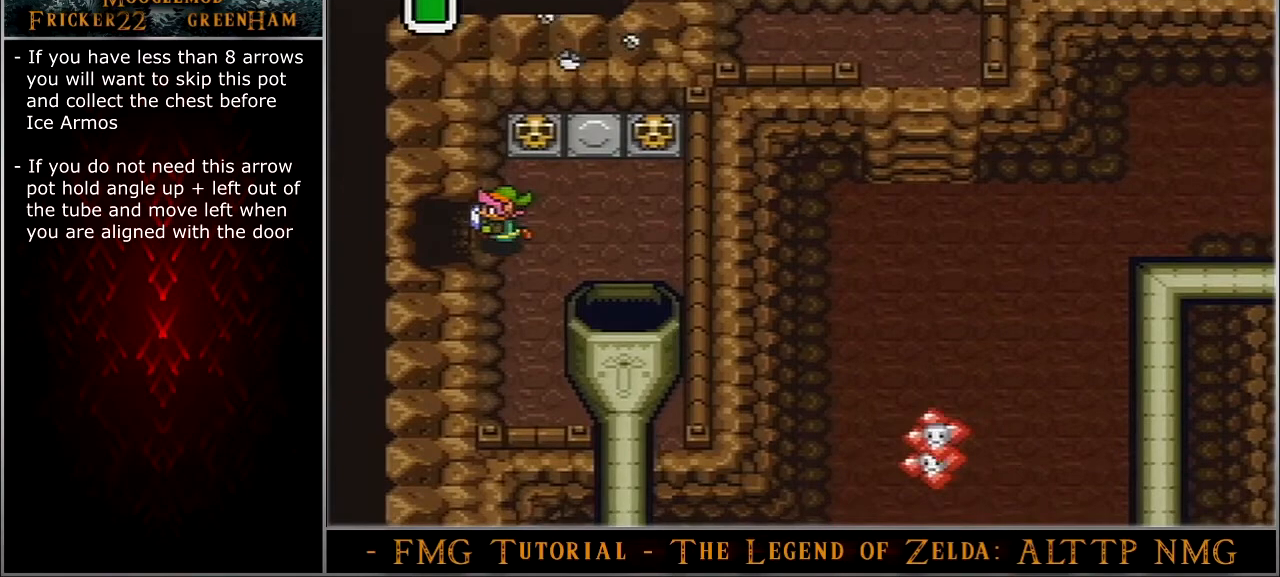
{"buttons": ["DPAD_LEFT"], "events": []}
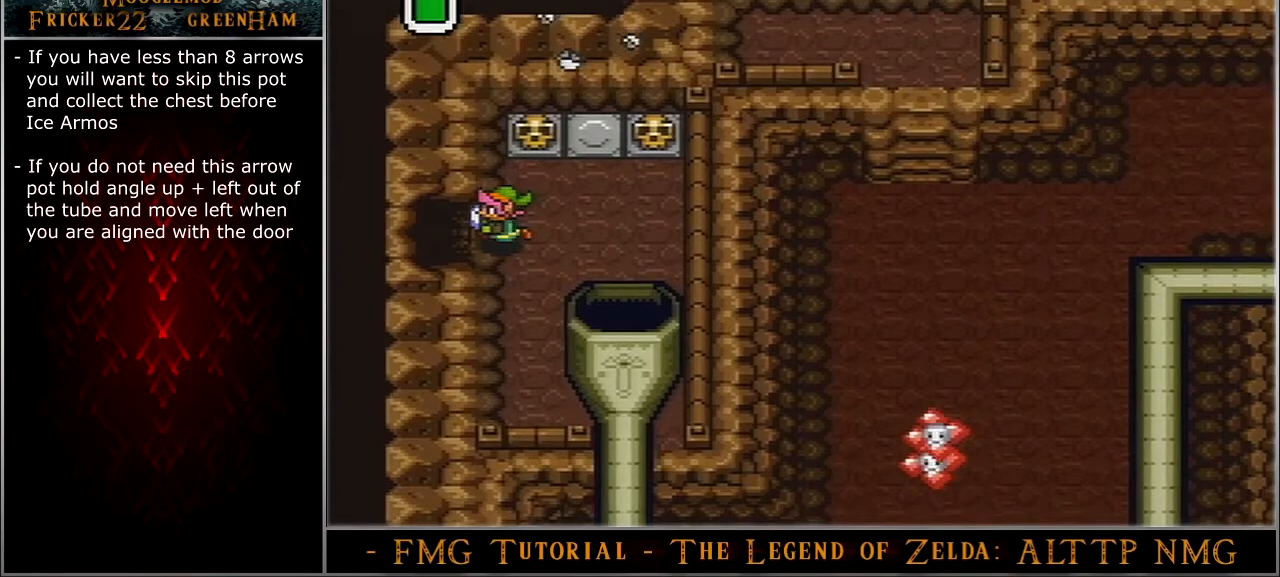
{"buttons": ["DPAD_LEFT"], "events": []}
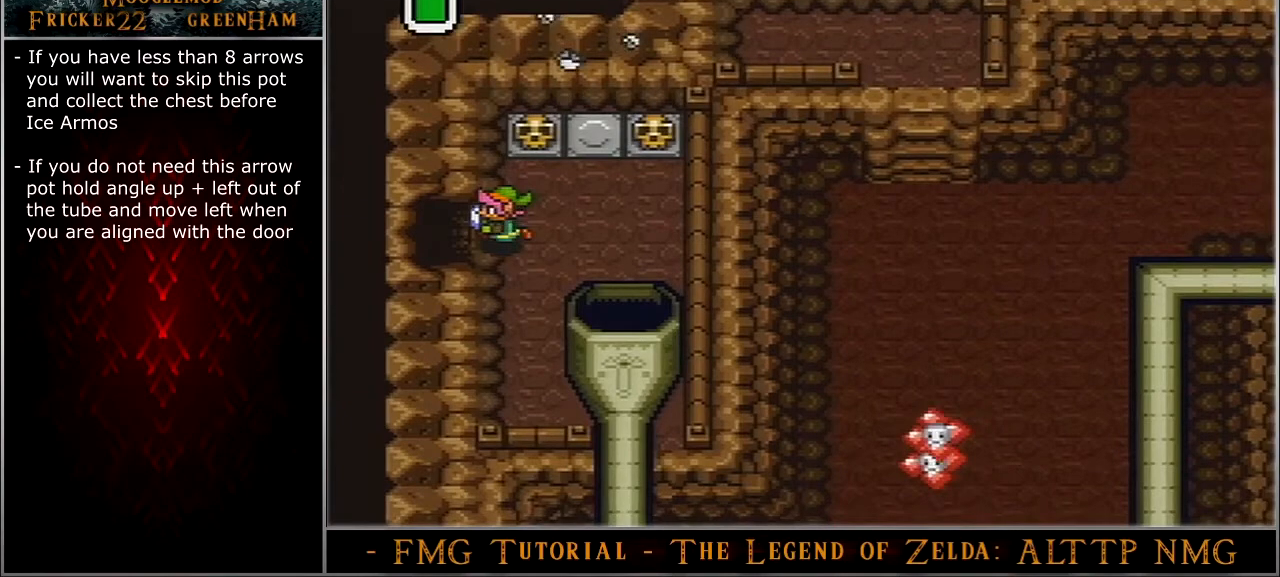
{"buttons": ["DPAD_LEFT"], "events": []}
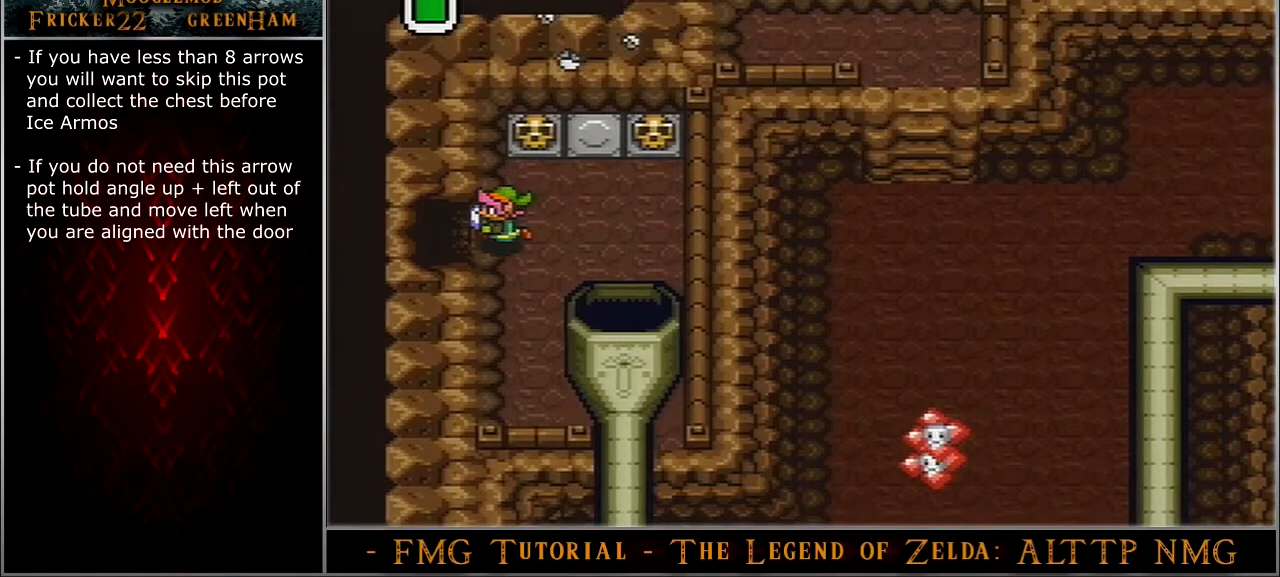
{"buttons": ["DPAD_LEFT"], "events": []}
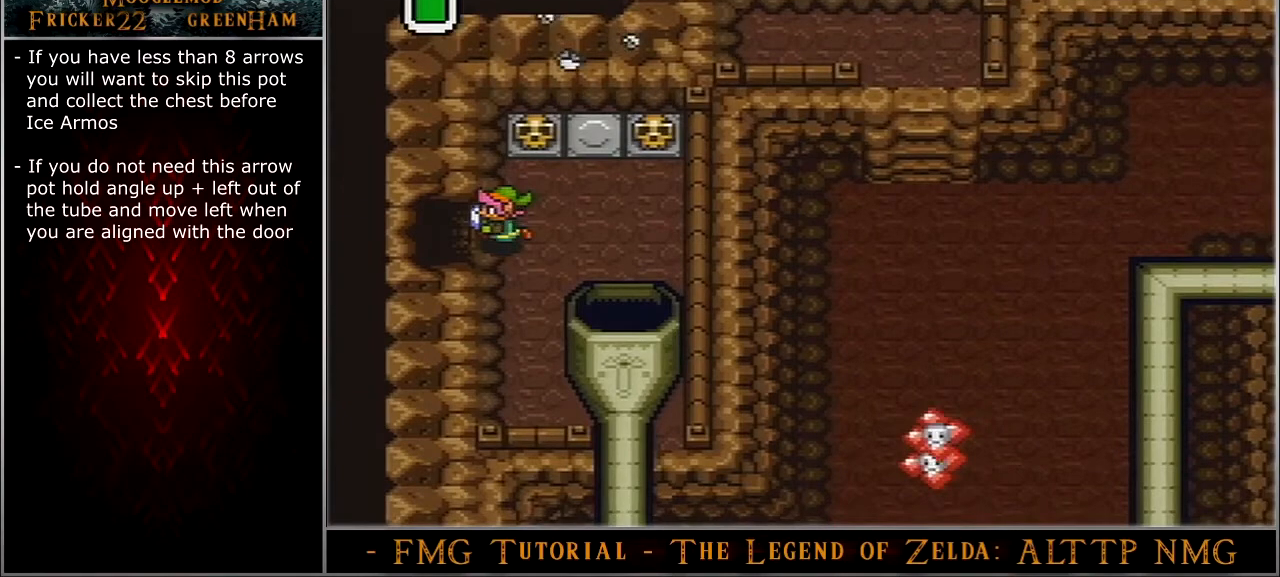
{"buttons": ["DPAD_LEFT"], "events": []}
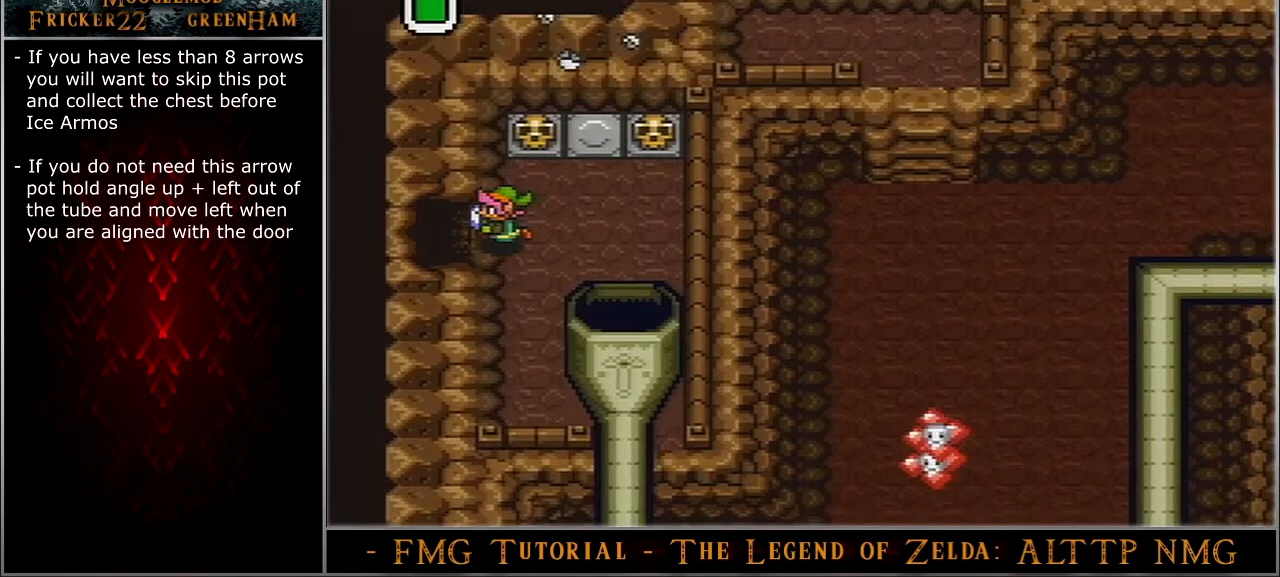
{"buttons": ["DPAD_LEFT"], "events": []}
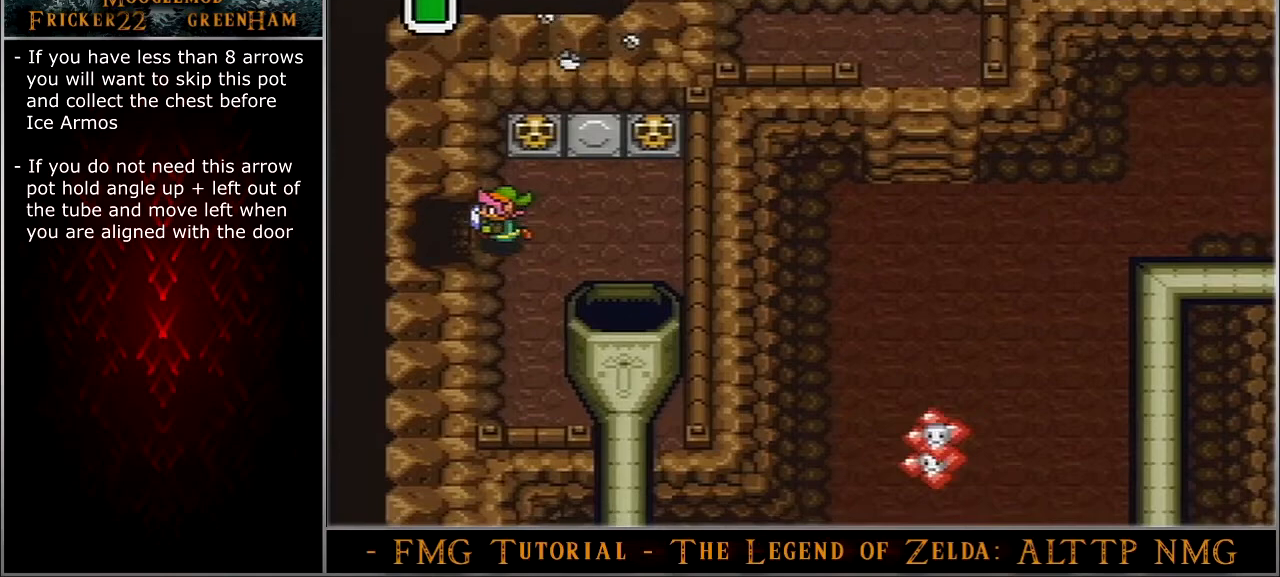
{"buttons": ["DPAD_LEFT"], "events": []}
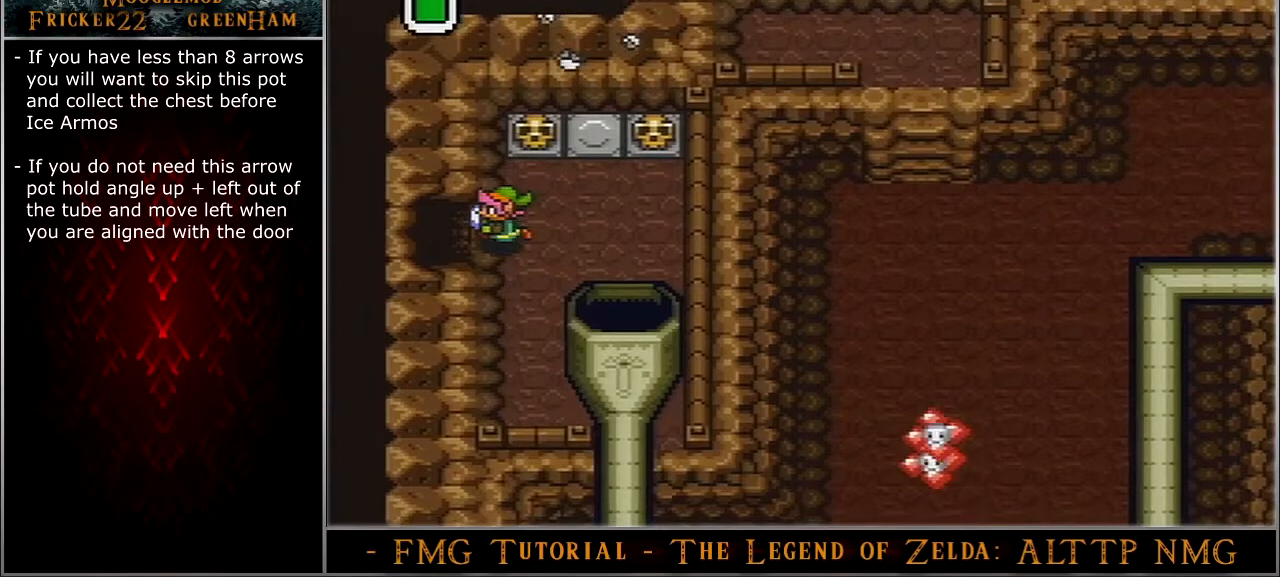
{"buttons": ["DPAD_LEFT"], "events": []}
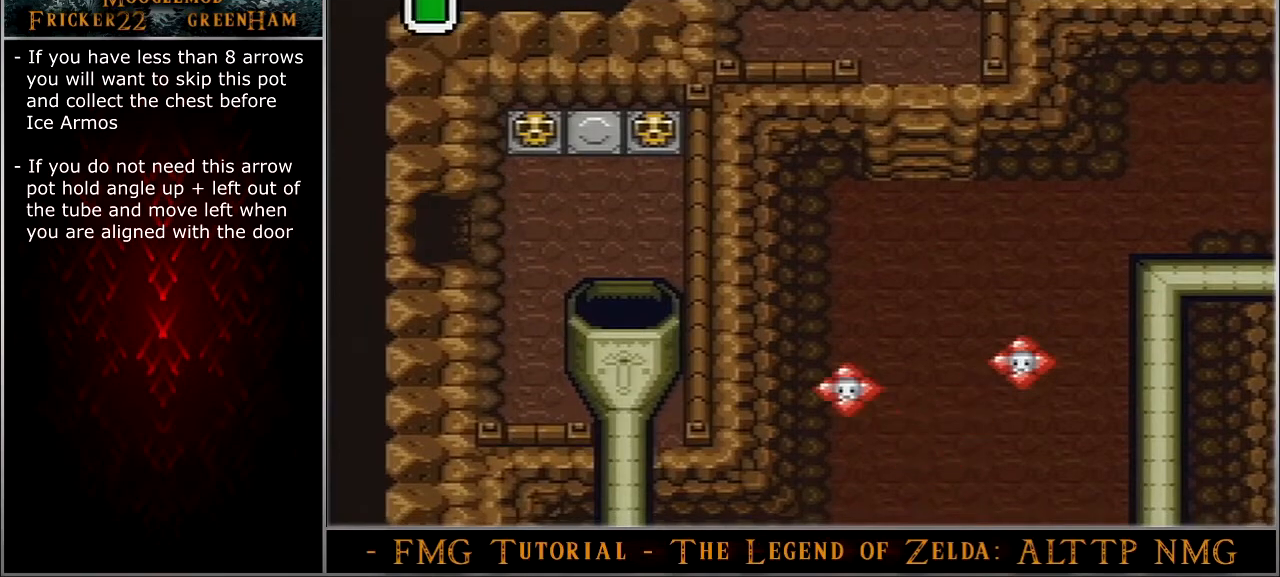
{"buttons": [], "events": [[134, "DPAD_LEFT", "up"]]}
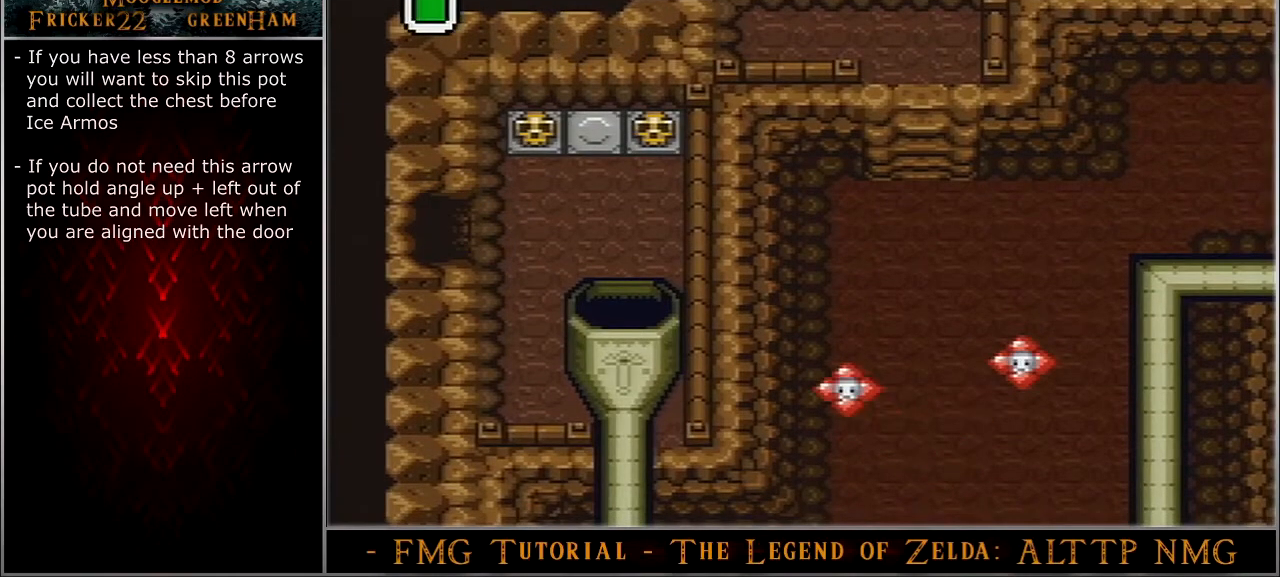
{"buttons": [], "events": []}
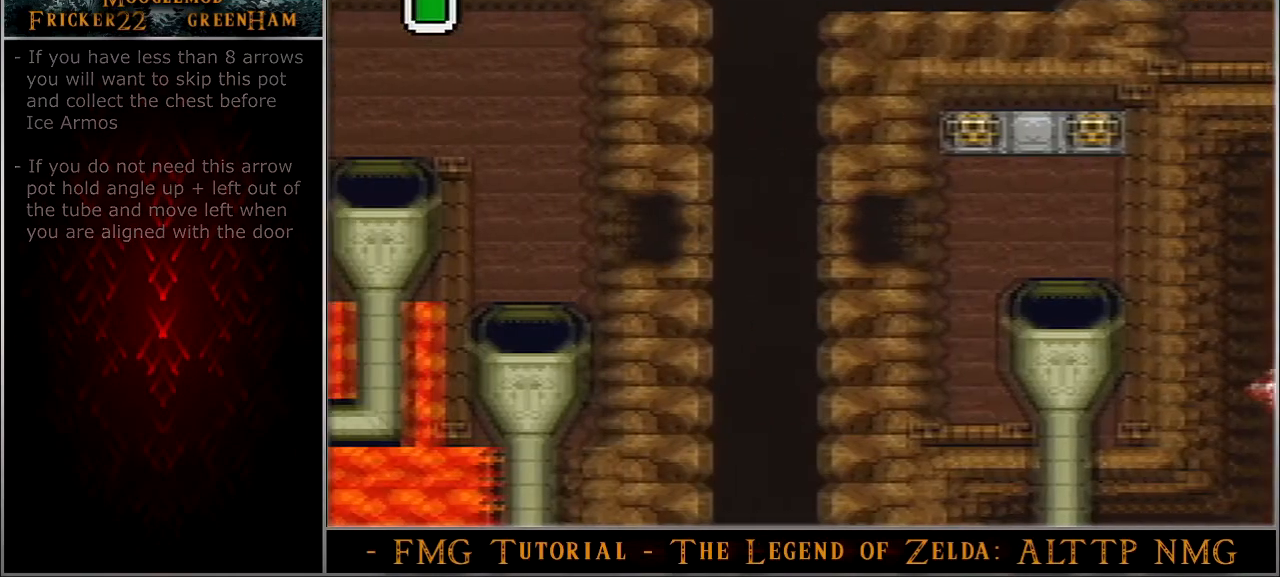
{"buttons": [], "events": []}
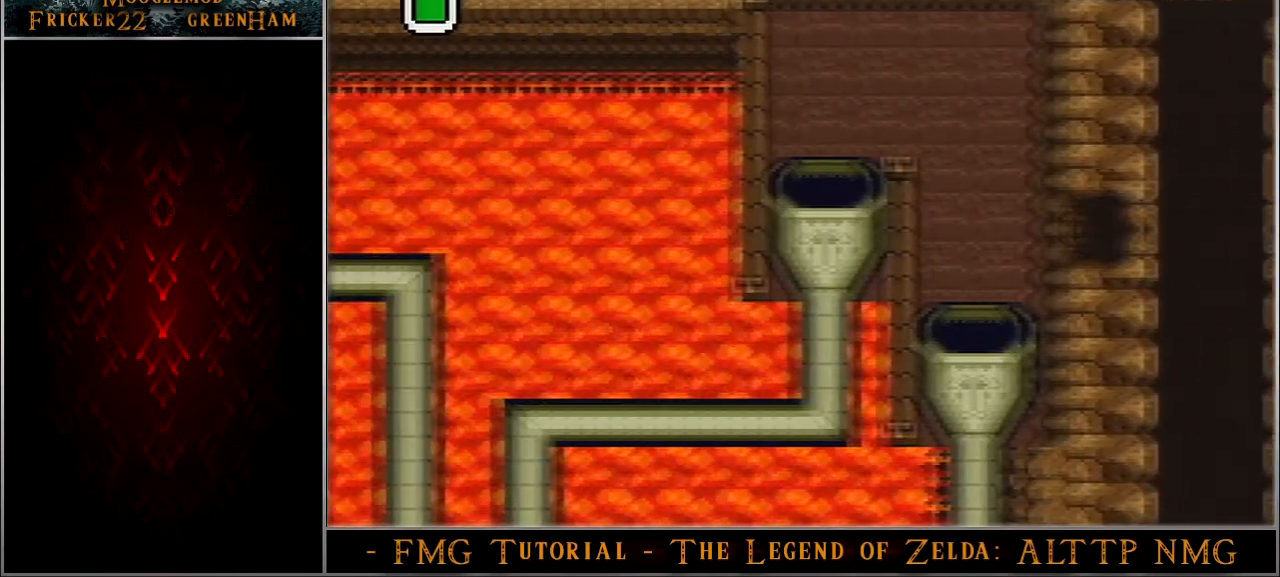
{"buttons": ["DPAD_DOWN", "DPAD_LEFT"], "events": [[66, "DPAD_LEFT", "down"], [333, "DPAD_DOWN", "down"]]}
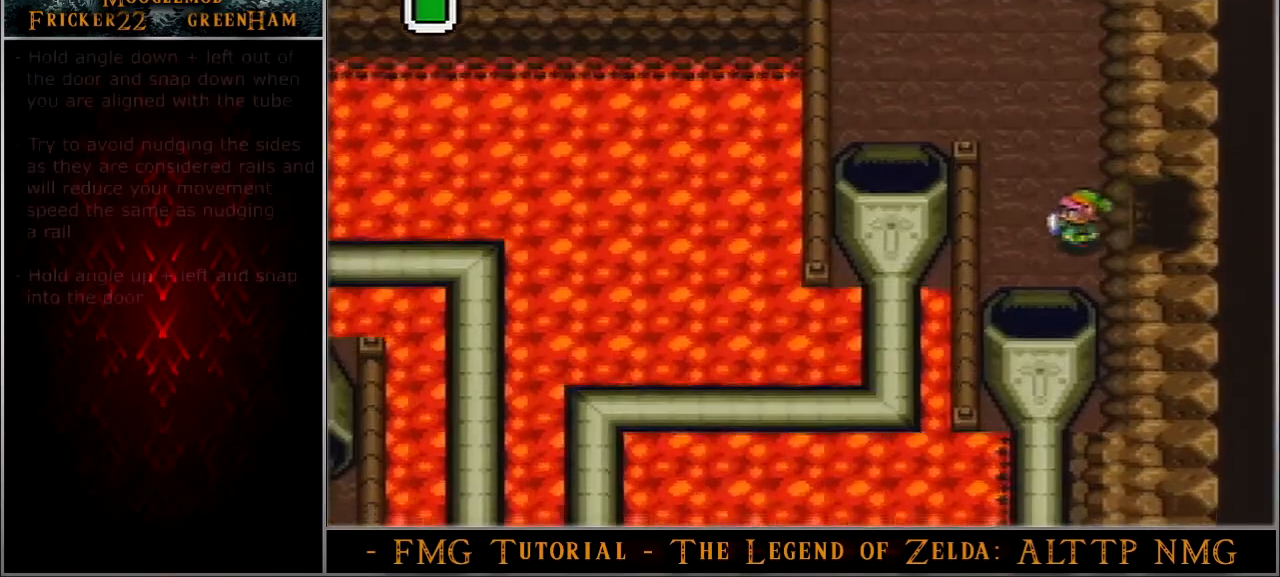
{"buttons": ["DPAD_DOWN"], "events": [[134, "DPAD_LEFT", "up"]]}
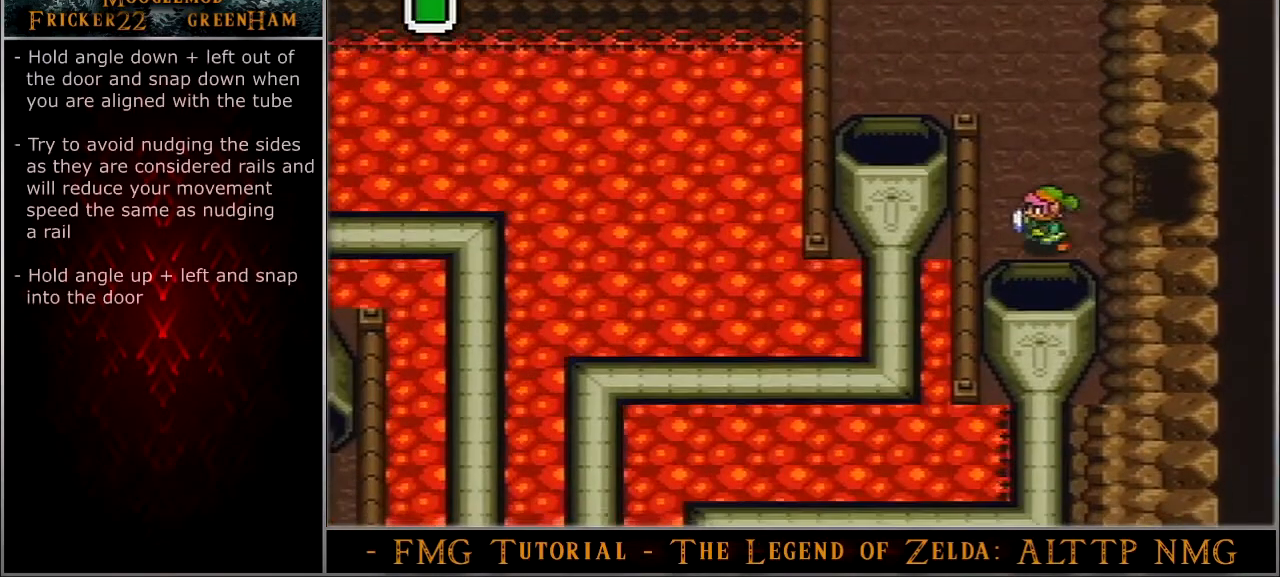
{"buttons": ["DPAD_DOWN"], "events": []}
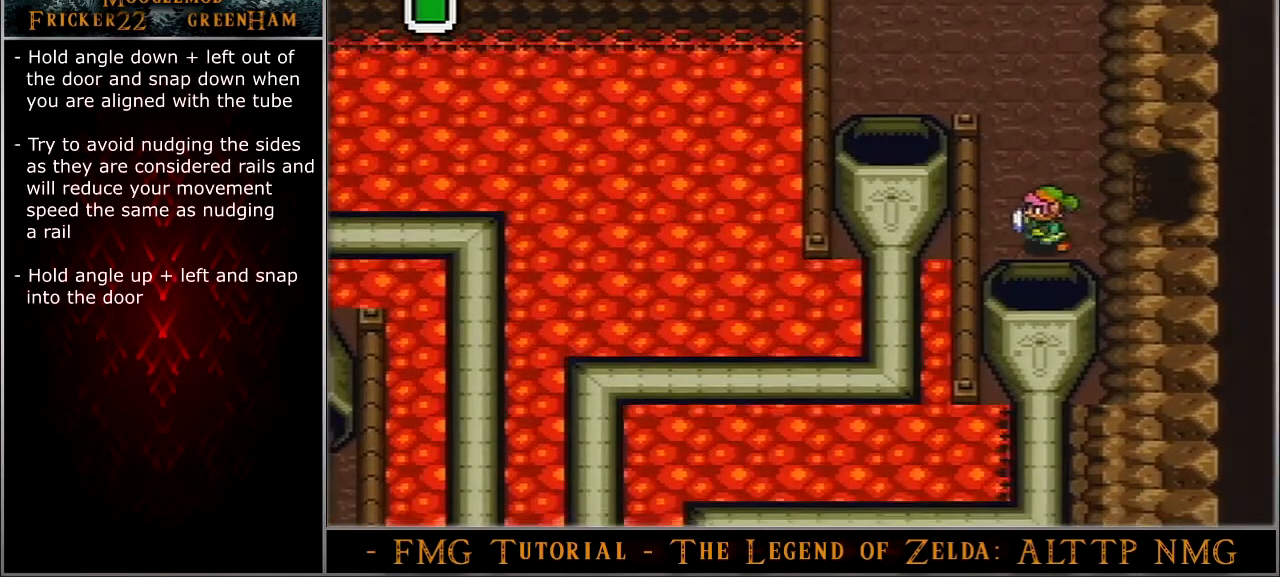
{"buttons": ["DPAD_DOWN"], "events": []}
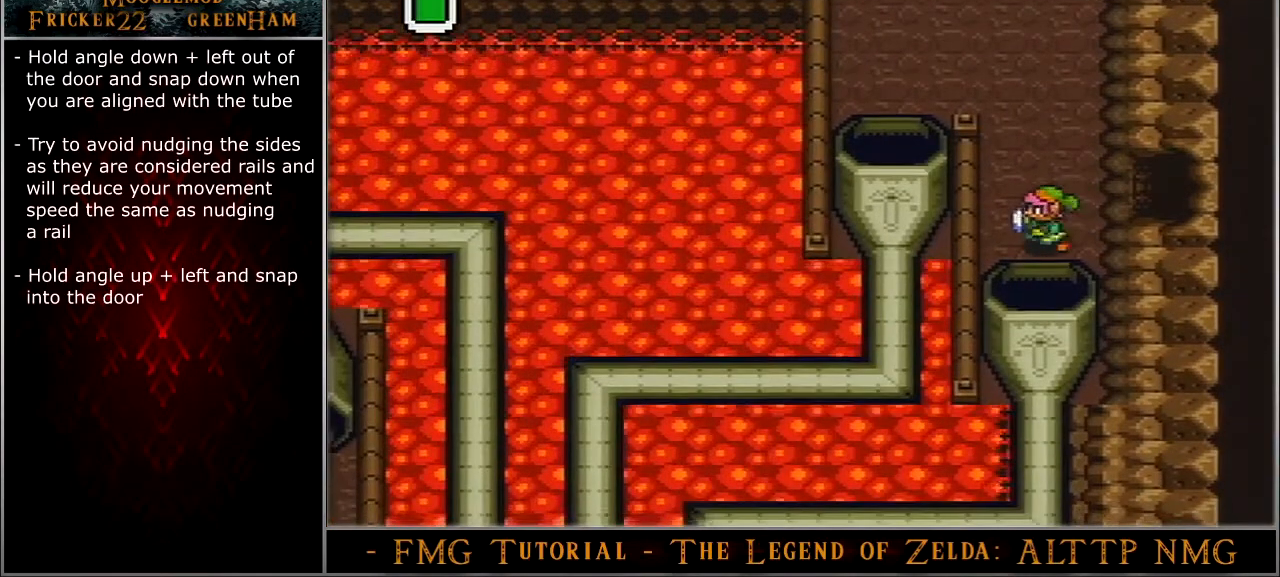
{"buttons": ["DPAD_DOWN"], "events": []}
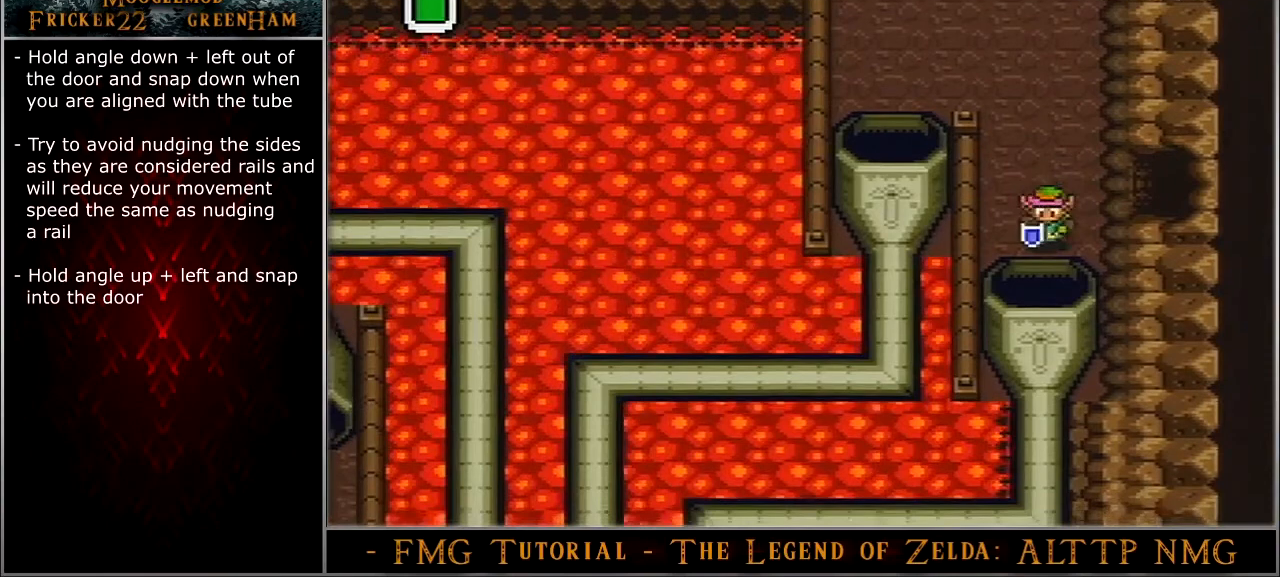
{"buttons": ["DPAD_DOWN"], "events": []}
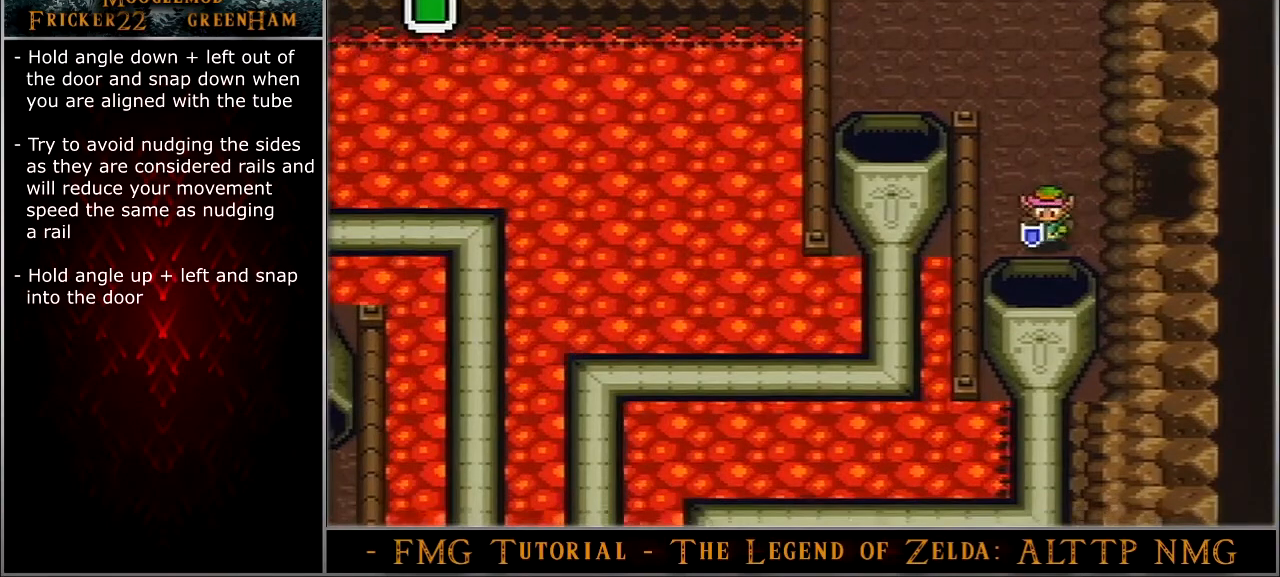
{"buttons": ["DPAD_DOWN"], "events": []}
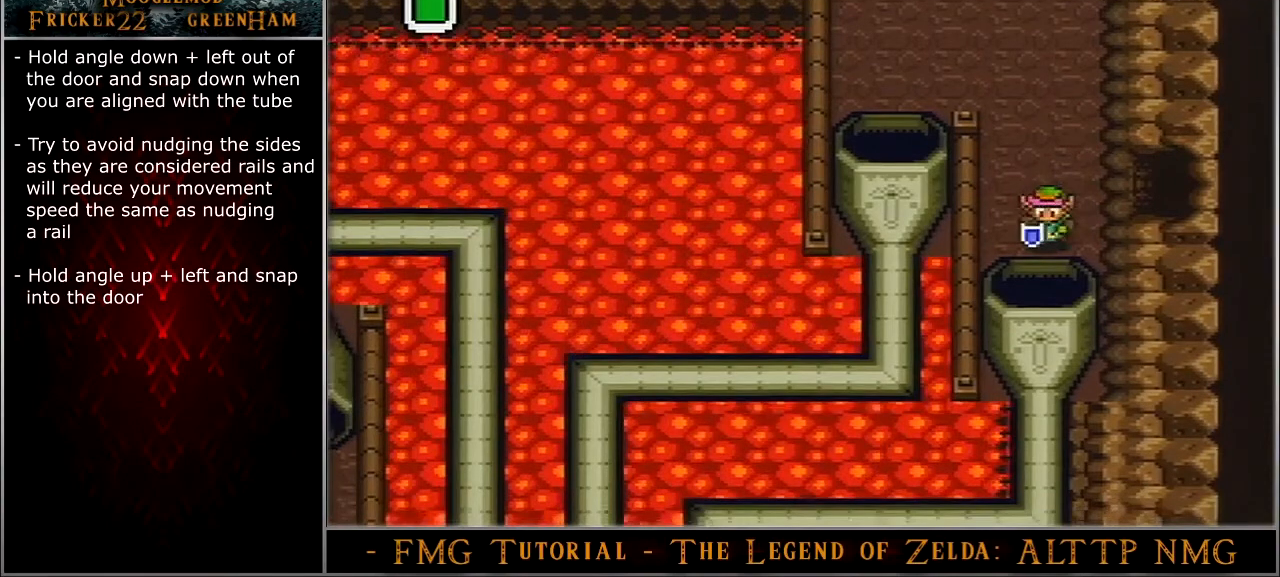
{"buttons": ["DPAD_DOWN"], "events": []}
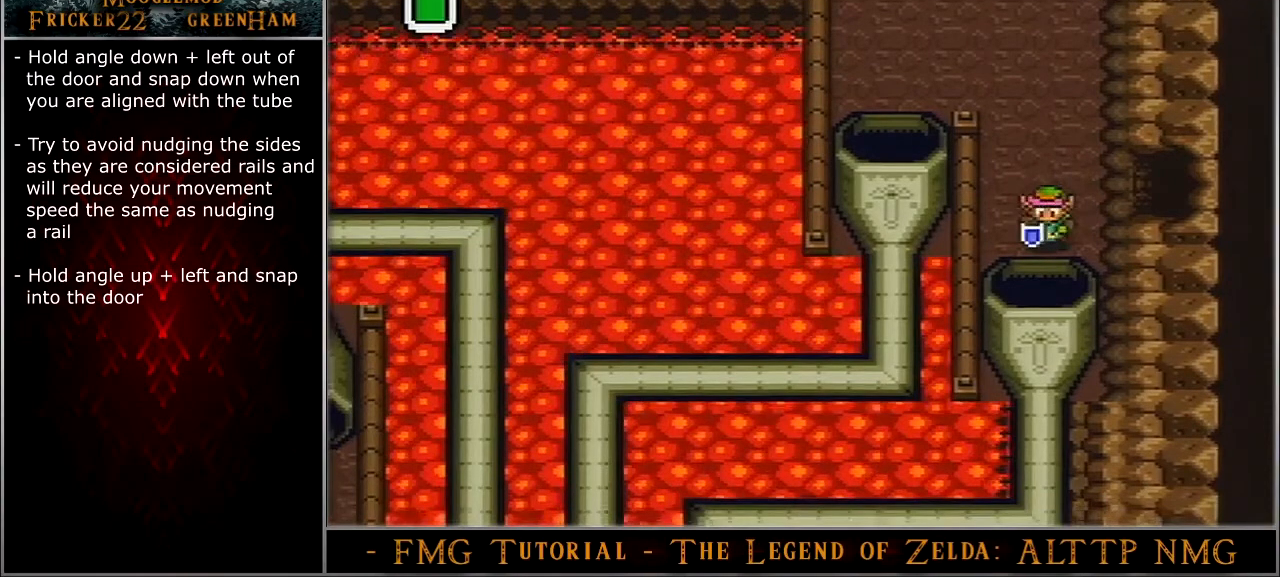
{"buttons": ["DPAD_DOWN"], "events": []}
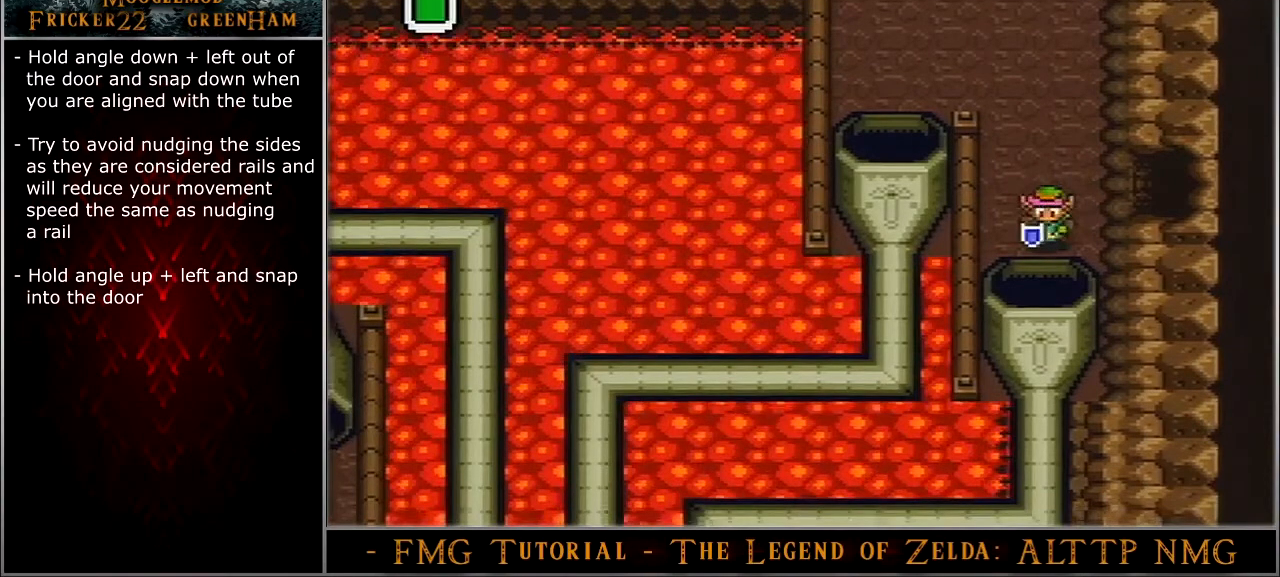
{"buttons": ["DPAD_DOWN"], "events": []}
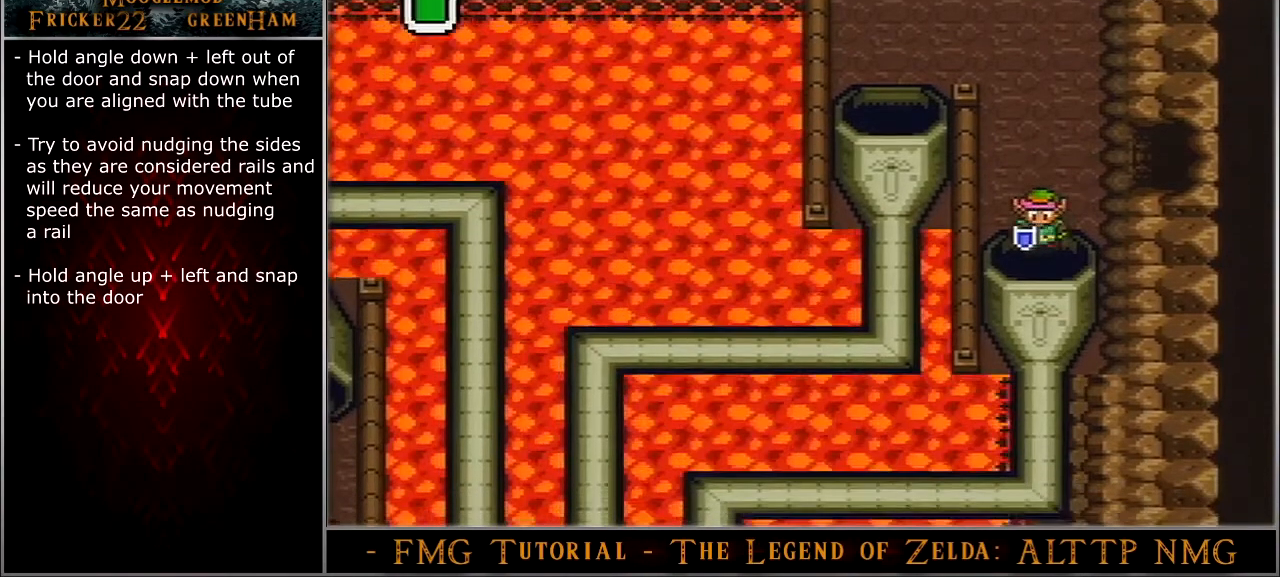
{"buttons": ["DPAD_DOWN"], "events": []}
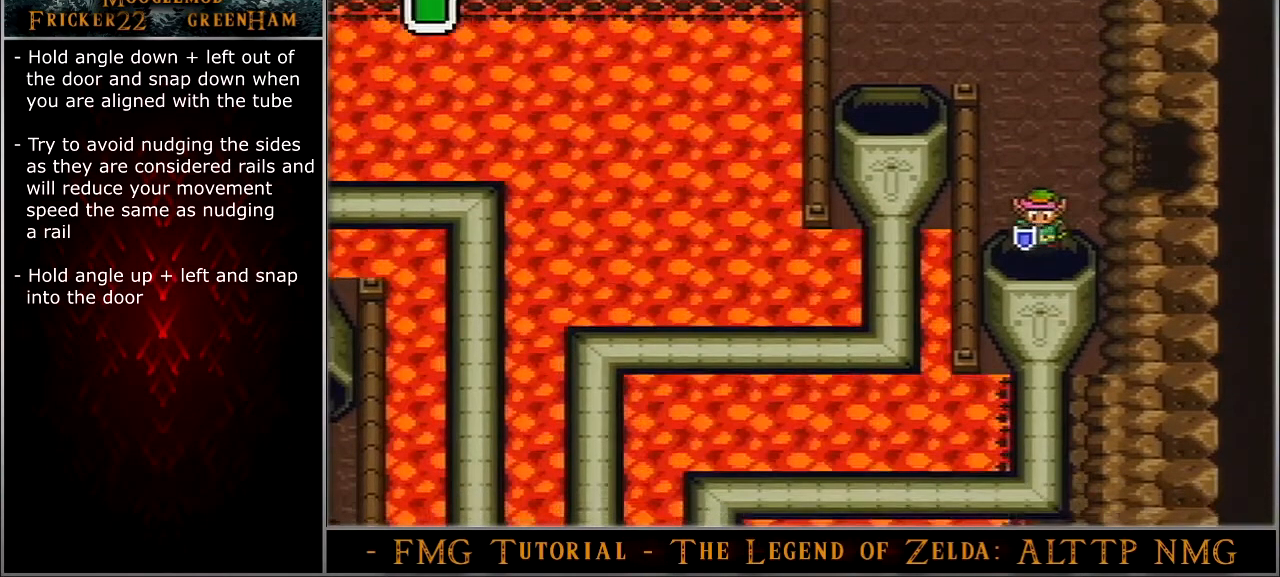
{"buttons": ["DPAD_DOWN"], "events": []}
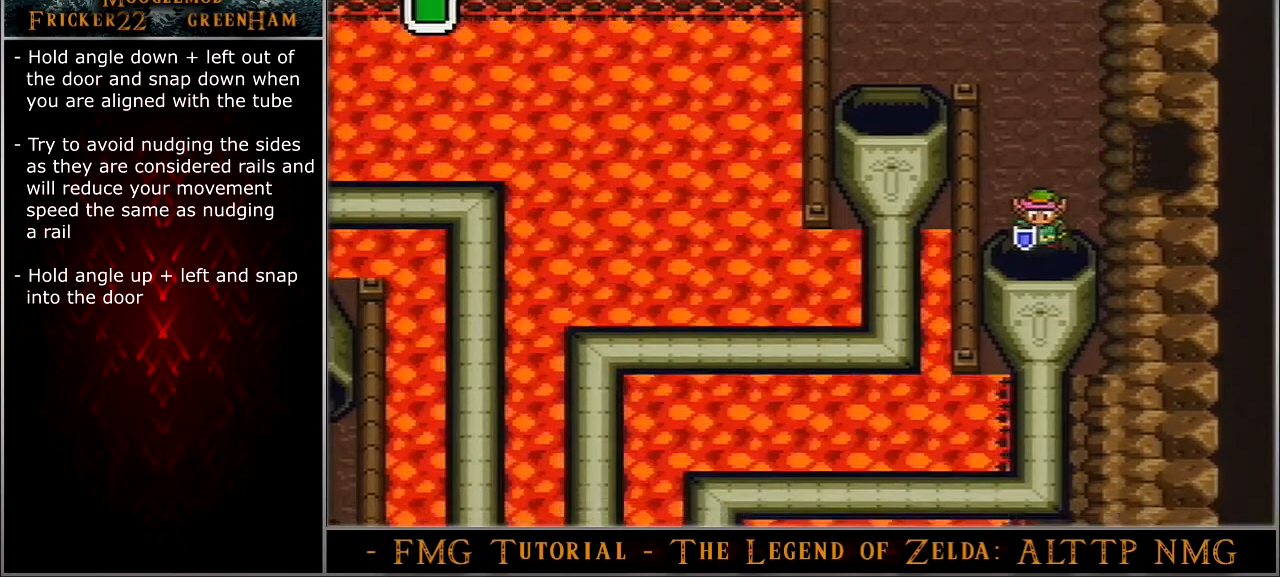
{"buttons": ["DPAD_DOWN"], "events": []}
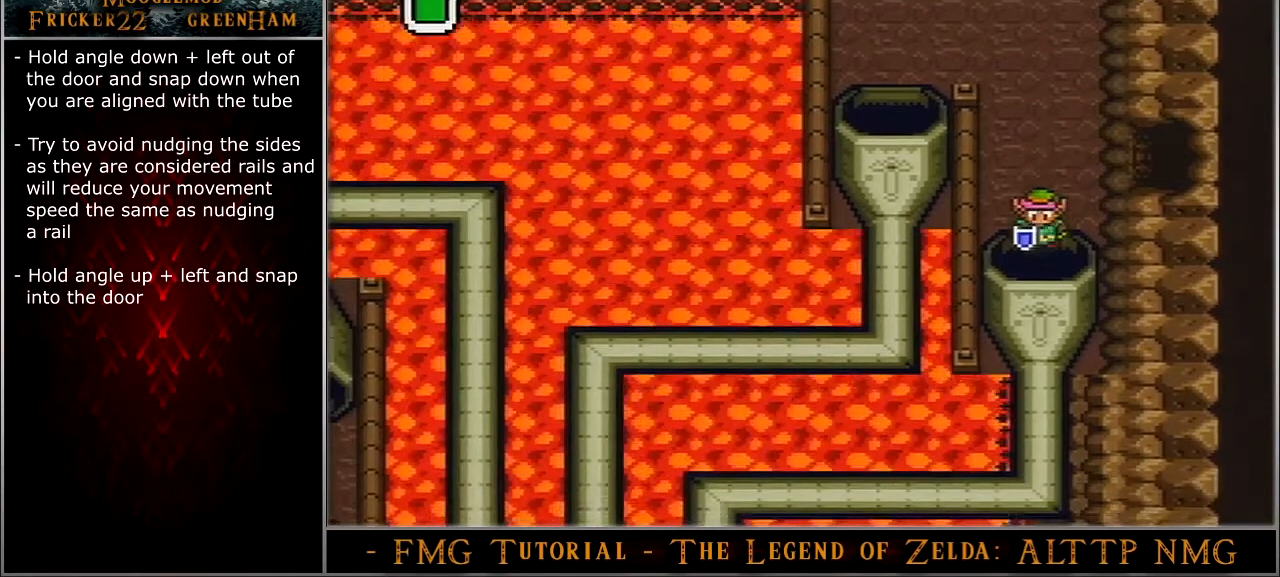
{"buttons": ["DPAD_DOWN"], "events": []}
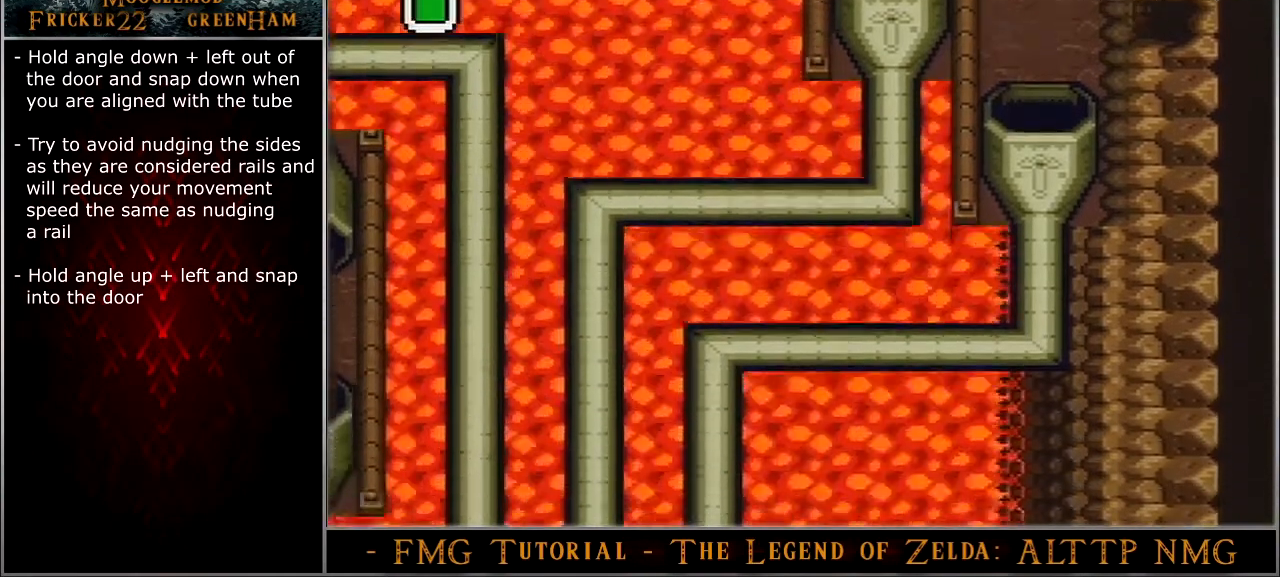
{"buttons": ["DPAD_DOWN"], "events": [[267, "DPAD_DOWN", "up"], [500, "DPAD_DOWN", "down"]]}